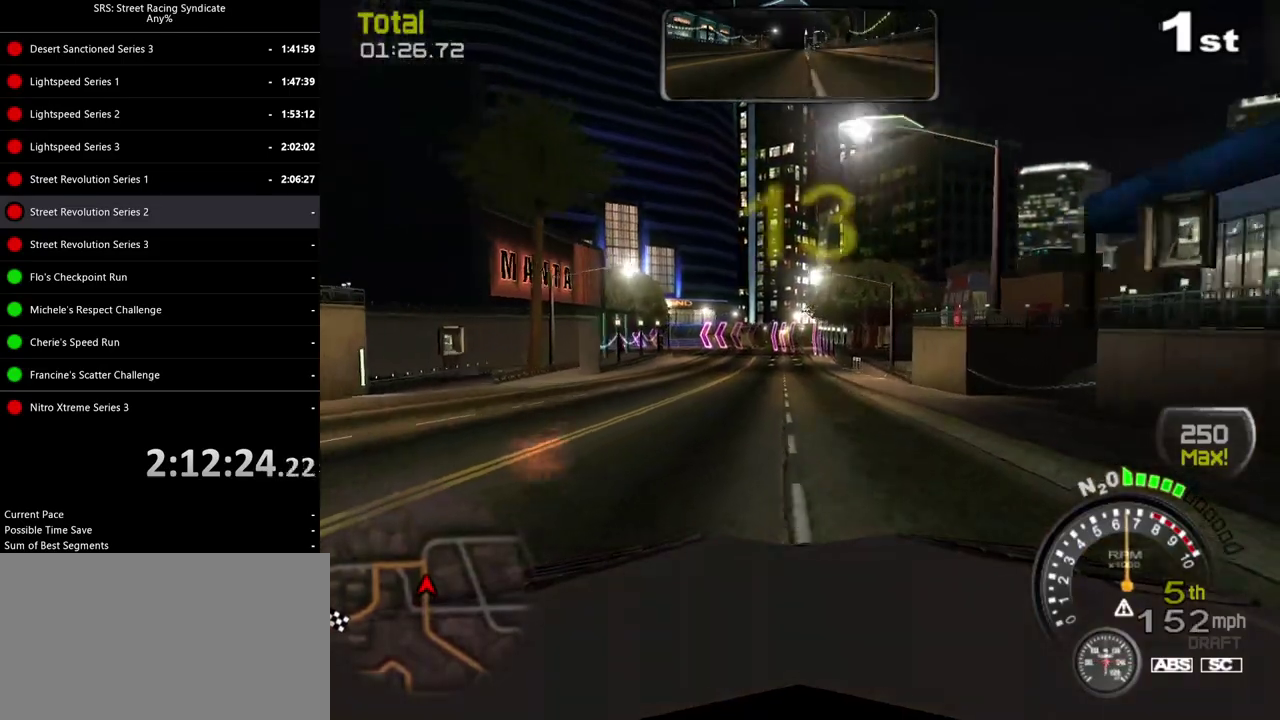
Gameplay with a controller (PlayStation layout); each line is a JSON object with the inputs held at the frame after it. "events" lists button and stick changes between this image and that frame as [ms after this image, input, new state], when the widget could be followed in between. Not read: L3 R3 keyboard_mouse.
{"buttons": ["L2"], "left_stick": "center", "right_stick": "center", "events": [[17, "R2", "up"], [50, "L2", "down"], [234, "CROSS", "down"], [317, "CROSS", "up"]]}
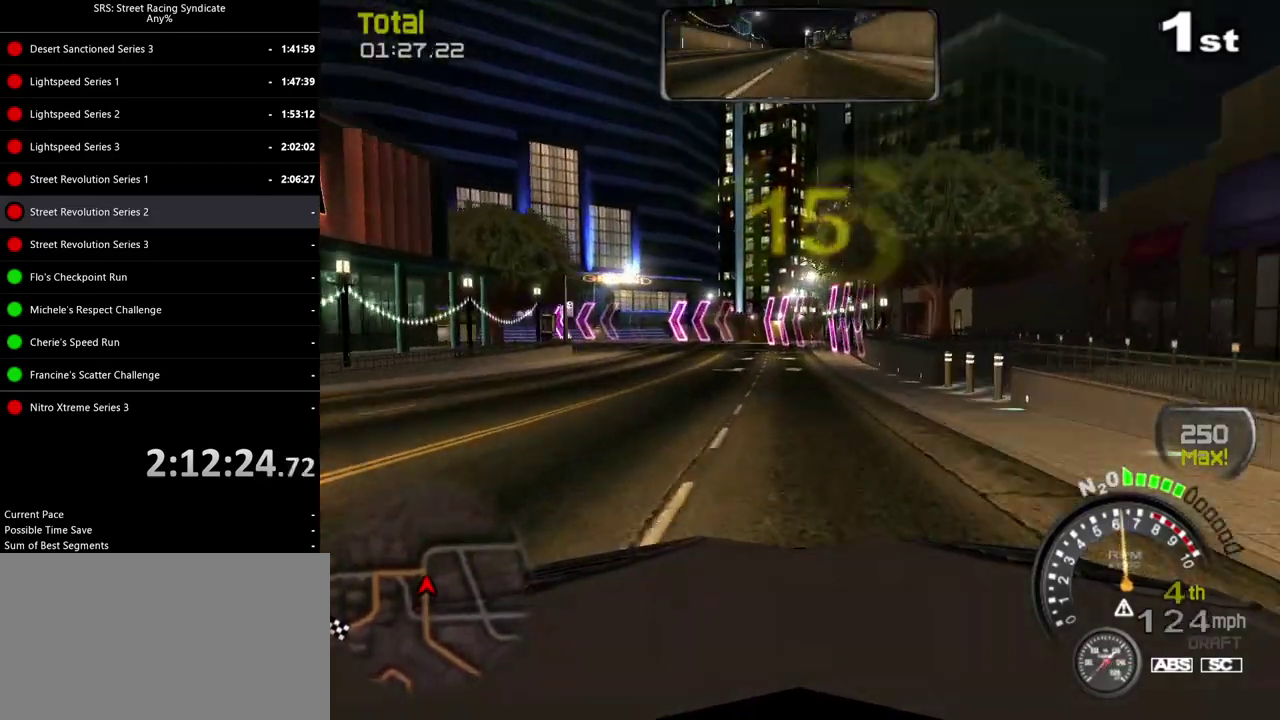
{"buttons": [], "left_stick": "left", "right_stick": "center", "events": [[83, "left_stick", "left"], [200, "CROSS", "down"], [300, "CROSS", "up"], [433, "L2", "up"]]}
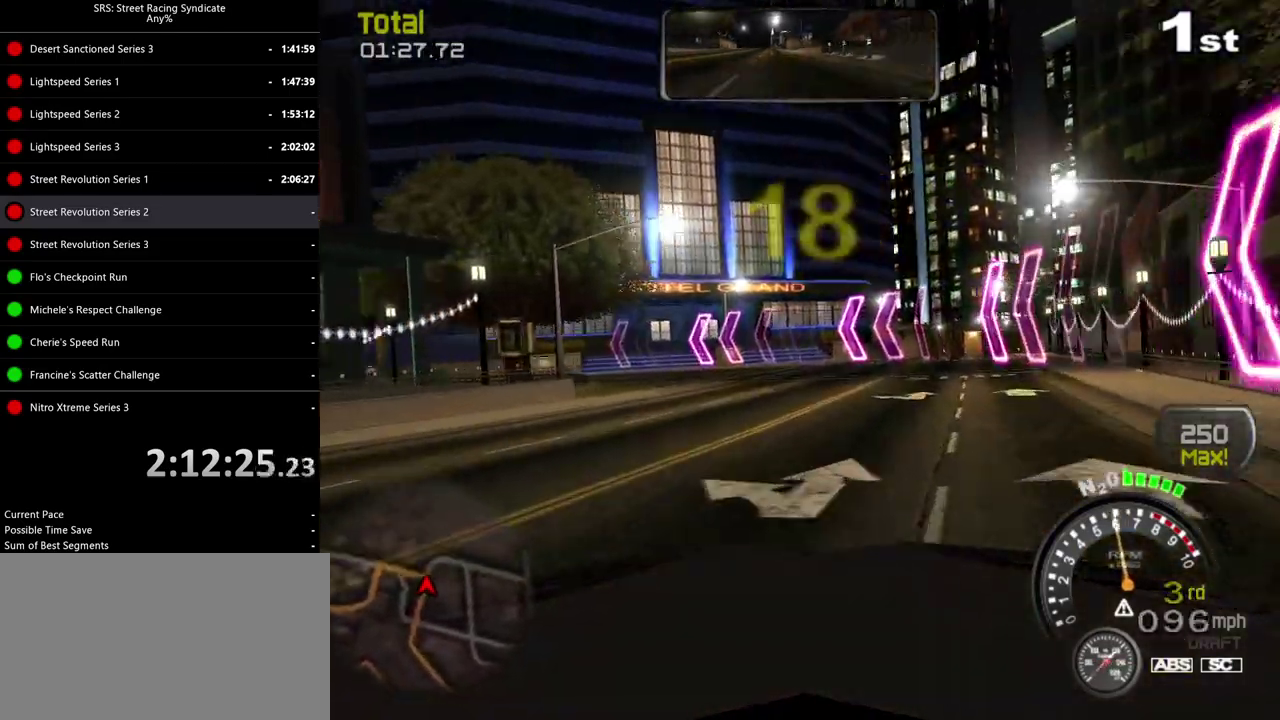
{"buttons": ["R2"], "left_stick": "left", "right_stick": "center", "events": [[167, "R2", "down"]]}
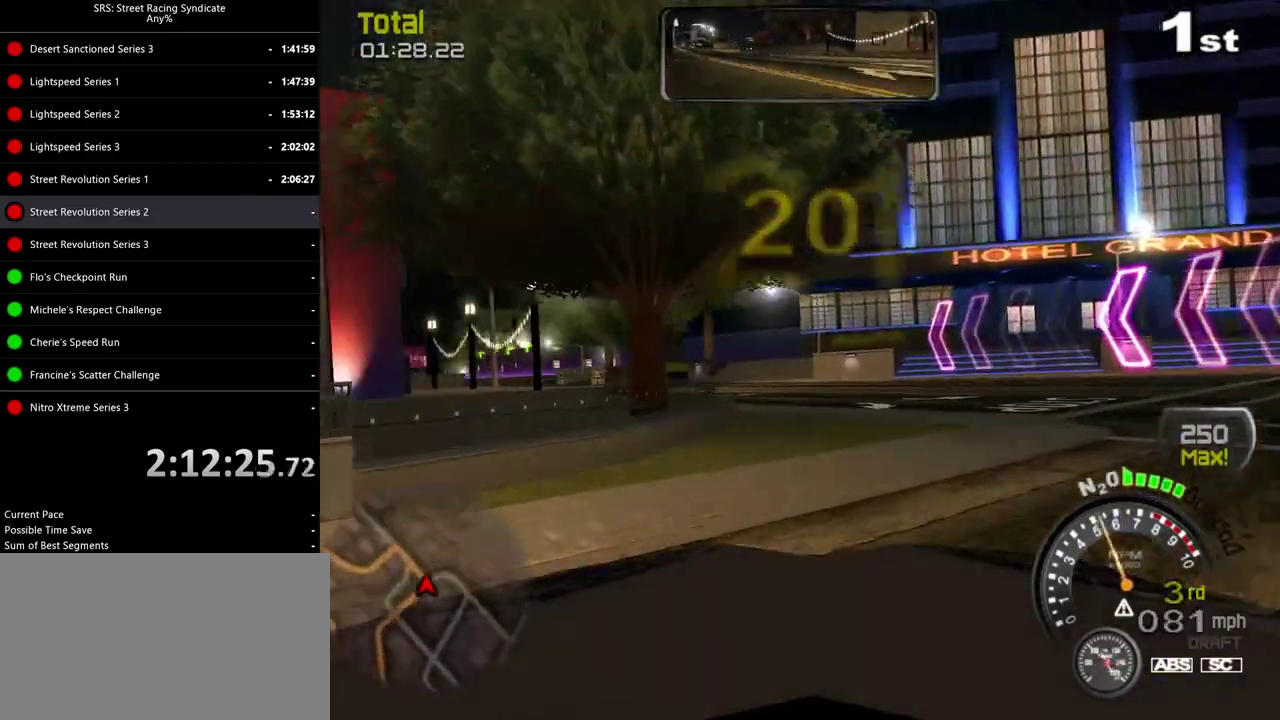
{"buttons": ["R2"], "left_stick": "left", "right_stick": "center", "events": []}
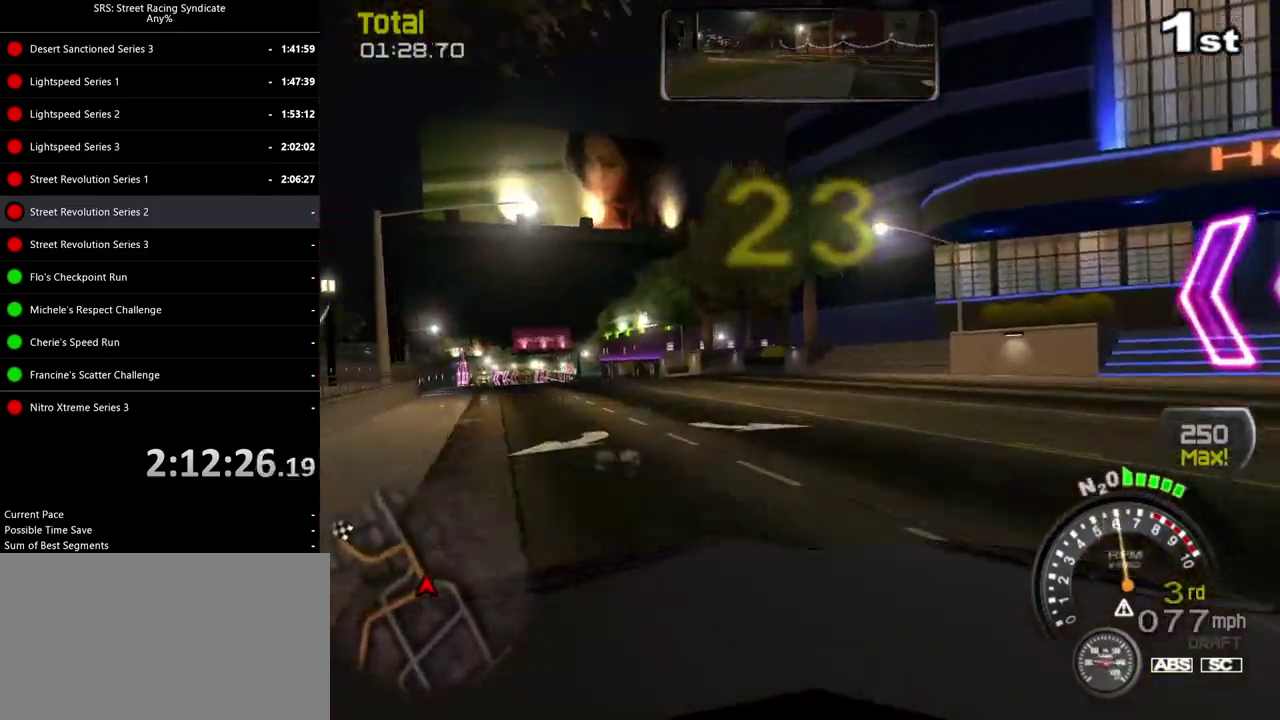
{"buttons": ["R2"], "left_stick": "left", "right_stick": "center", "events": [[217, "left_stick", "up-left"], [367, "left_stick", "center"], [501, "left_stick", "left"]]}
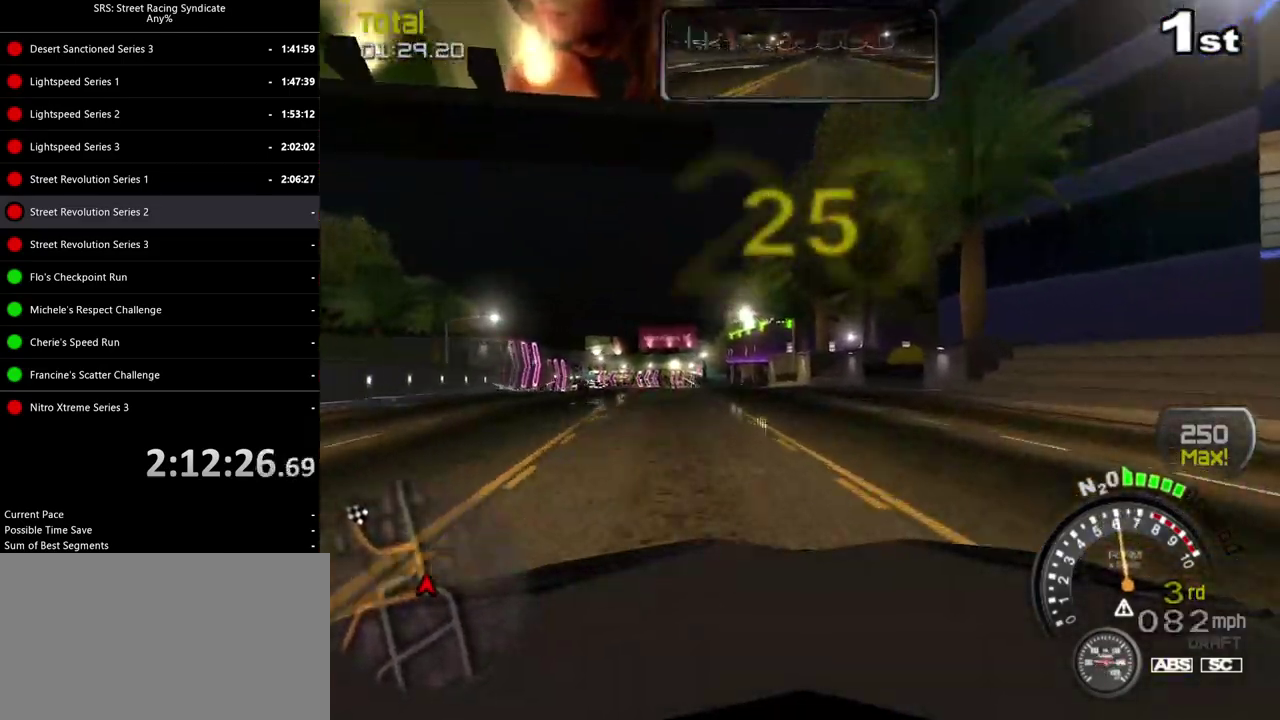
{"buttons": ["R2"], "left_stick": "center", "right_stick": "center", "events": [[217, "left_stick", "center"]]}
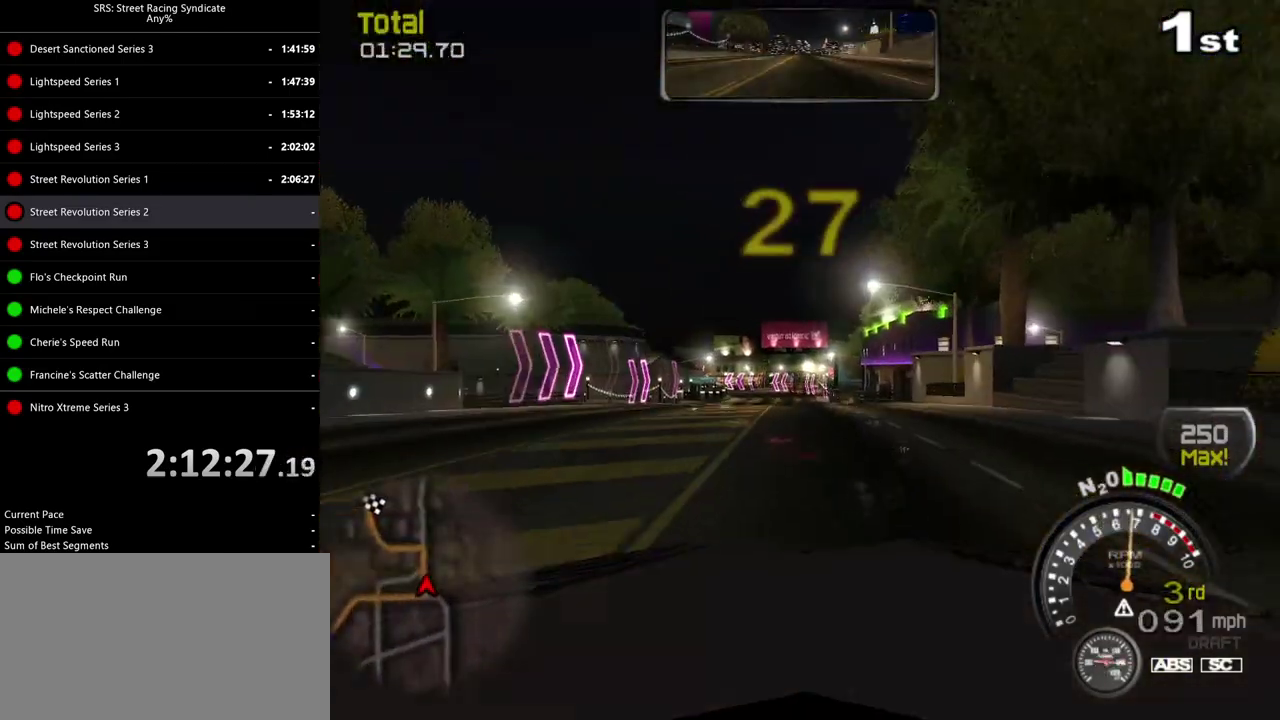
{"buttons": ["R2"], "left_stick": "center", "right_stick": "center", "events": [[84, "left_stick", "left"], [134, "left_stick", "center"], [167, "TRIANGLE", "down"], [267, "TRIANGLE", "up"]]}
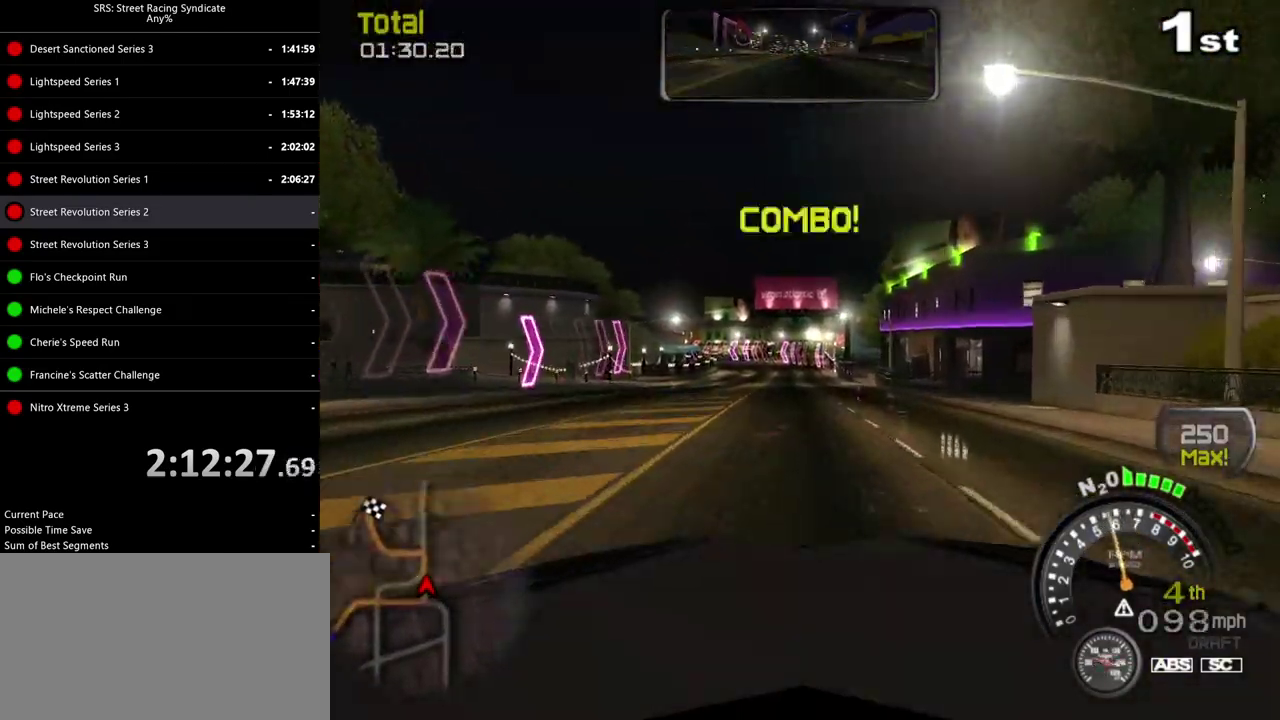
{"buttons": ["R2"], "left_stick": "center", "right_stick": "center", "events": []}
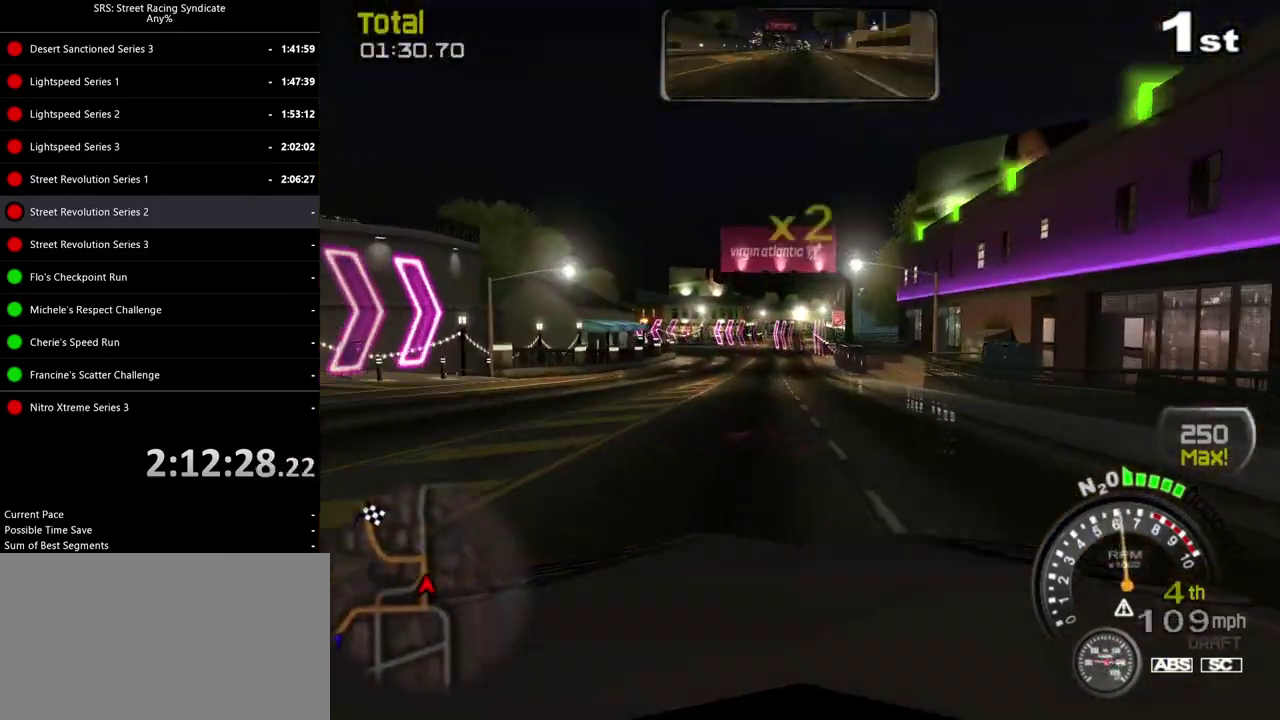
{"buttons": ["R2"], "left_stick": "center", "right_stick": "center", "events": []}
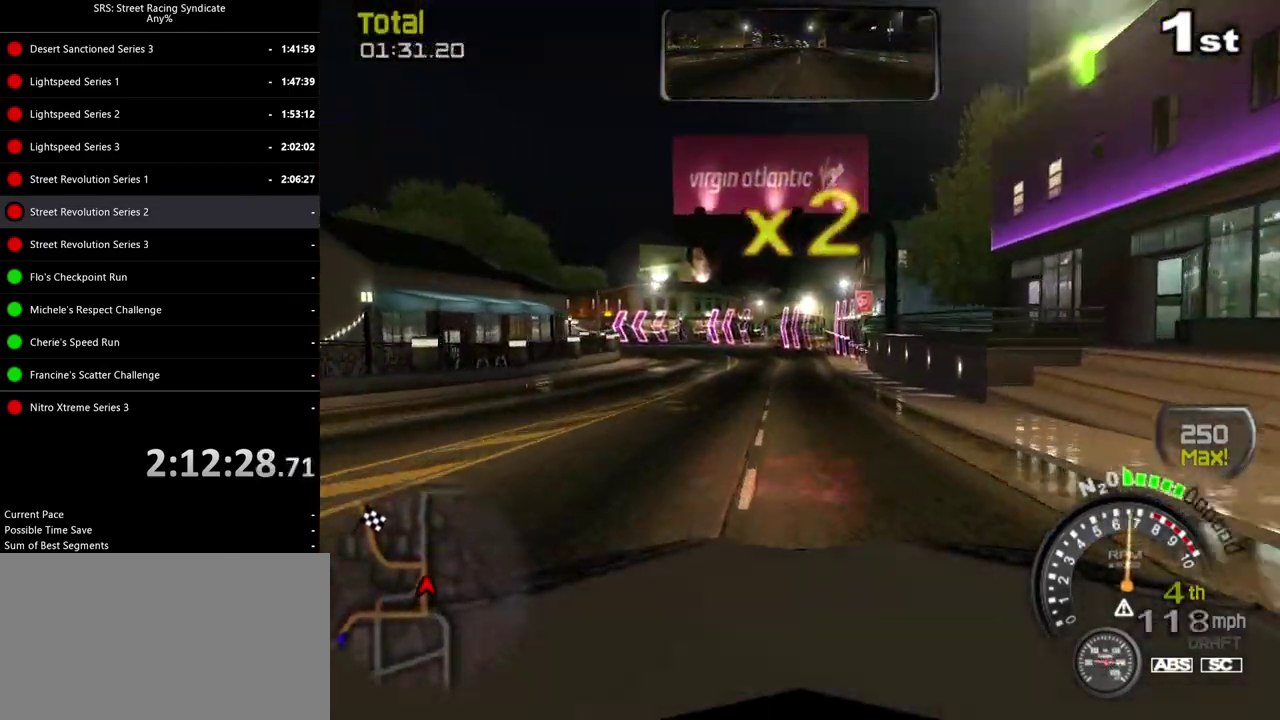
{"buttons": ["CROSS", "L2"], "left_stick": "up-left", "right_stick": "center", "events": [[300, "R2", "up"], [300, "left_stick", "left"], [317, "L2", "down"], [400, "CROSS", "down"], [450, "left_stick", "up-left"]]}
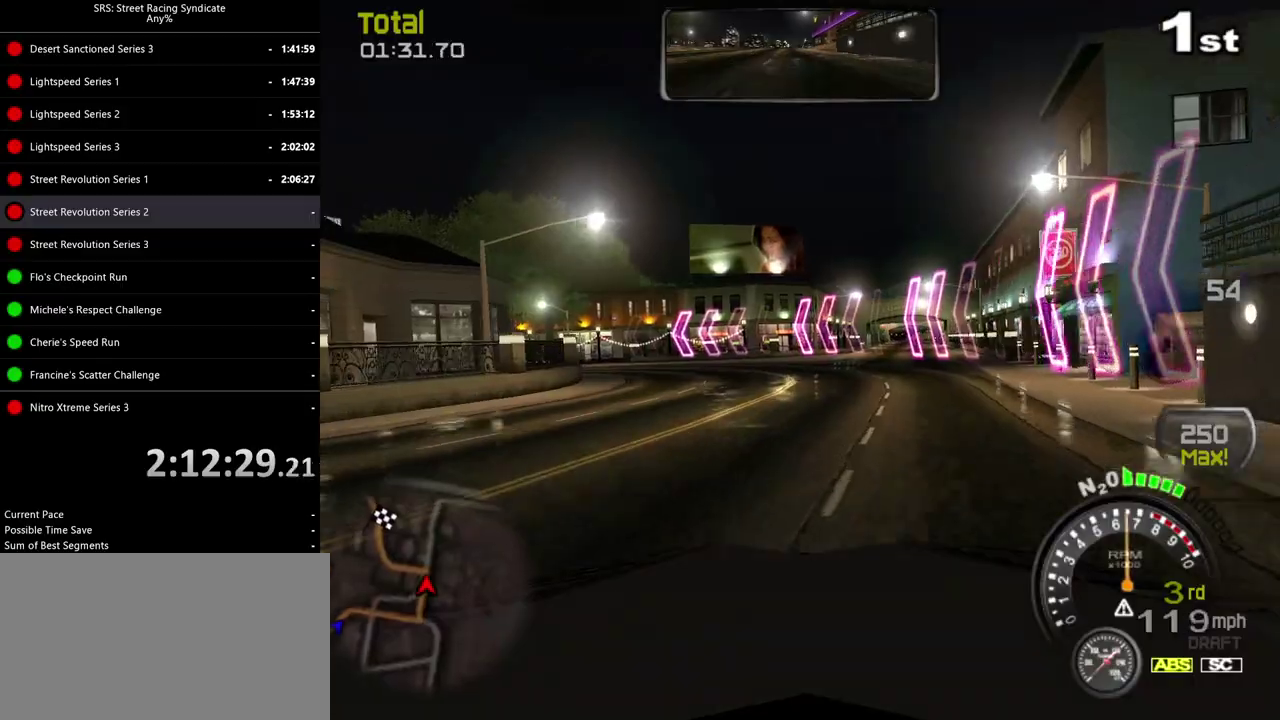
{"buttons": [], "left_stick": "left", "right_stick": "center", "events": [[17, "CROSS", "up"], [34, "L2", "up"], [67, "left_stick", "left"]]}
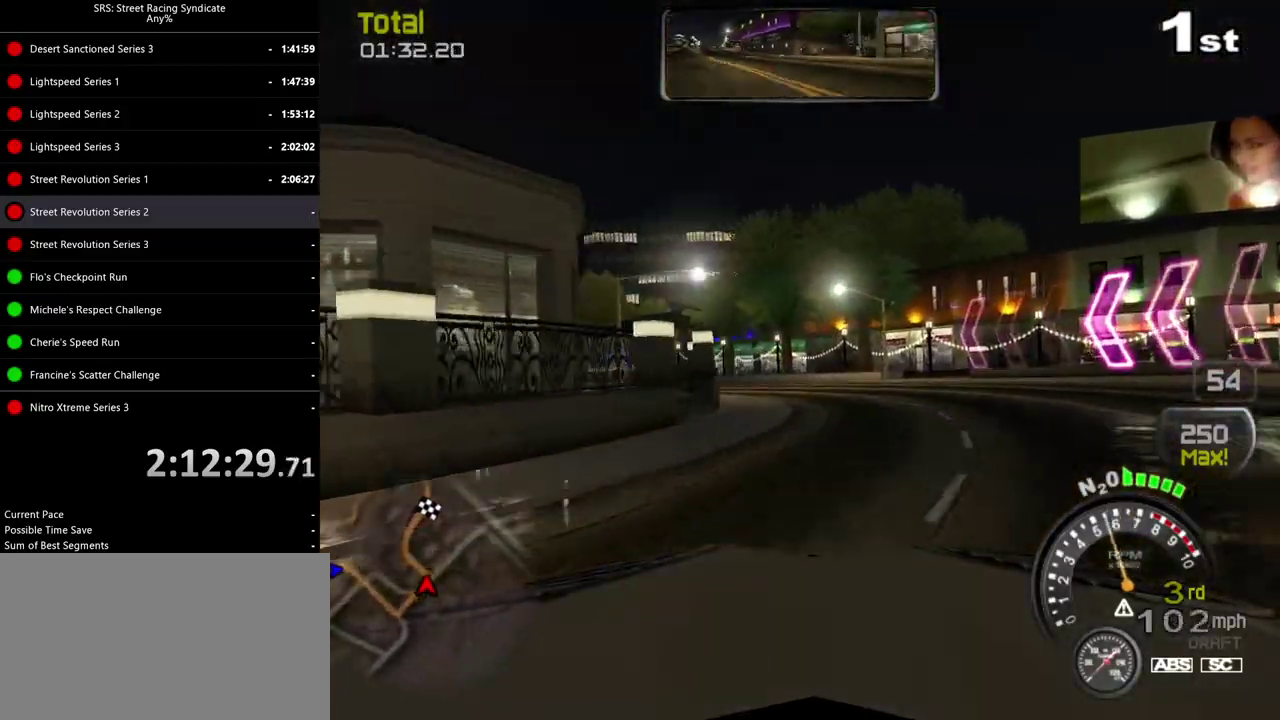
{"buttons": ["R2"], "left_stick": "left", "right_stick": "center", "events": [[133, "R2", "down"]]}
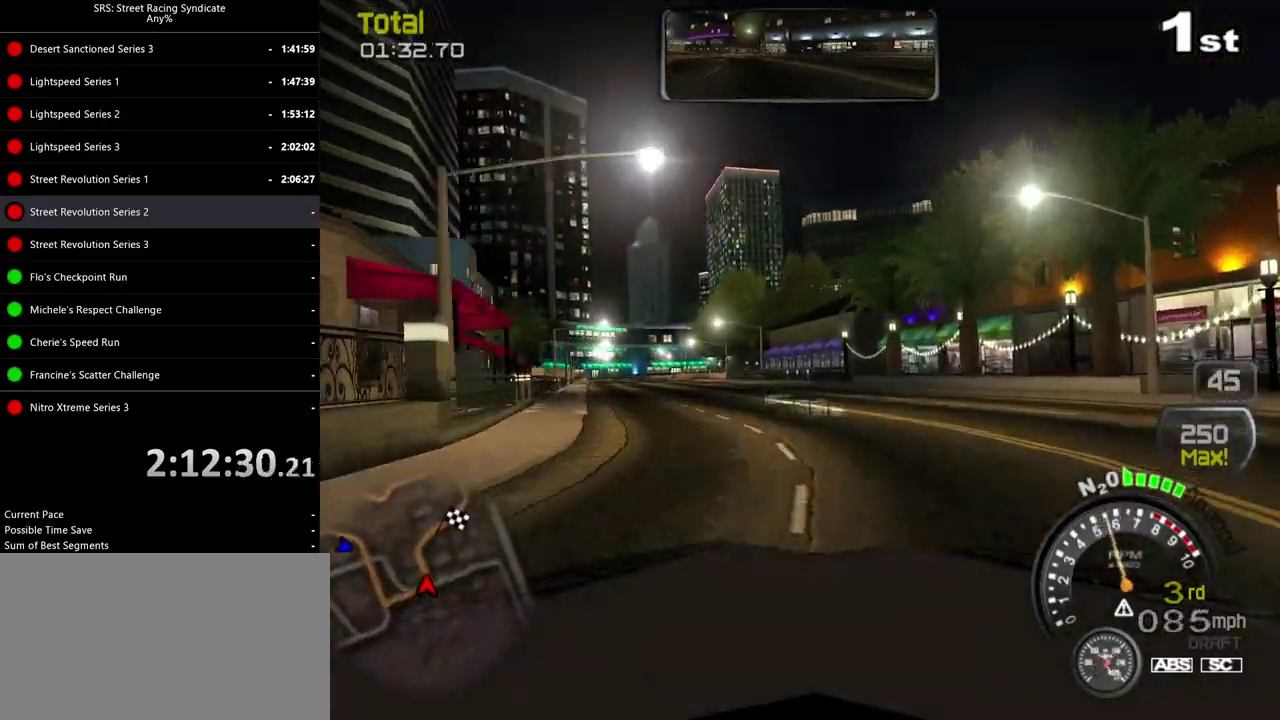
{"buttons": ["R2"], "left_stick": "left", "right_stick": "center", "events": []}
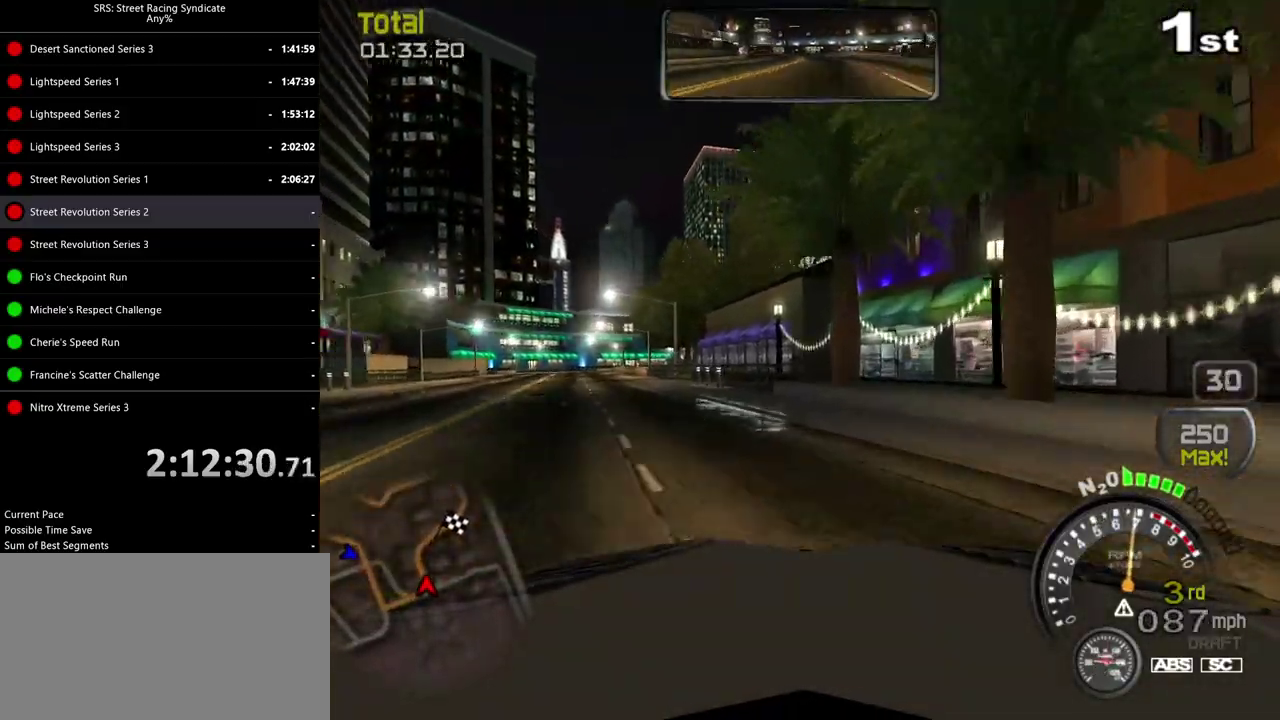
{"buttons": ["R2"], "left_stick": "center", "right_stick": "center", "events": [[434, "left_stick", "center"]]}
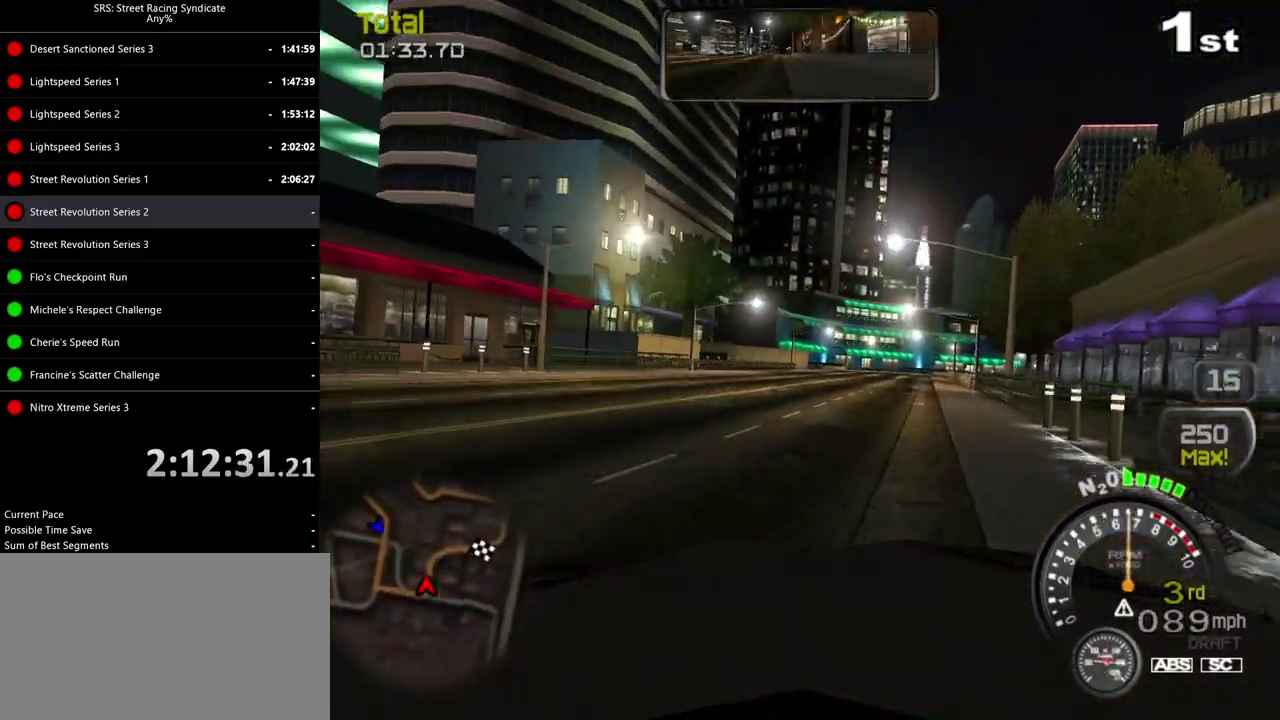
{"buttons": ["R2"], "left_stick": "center", "right_stick": "center", "events": [[384, "left_stick", "left"], [484, "left_stick", "center"]]}
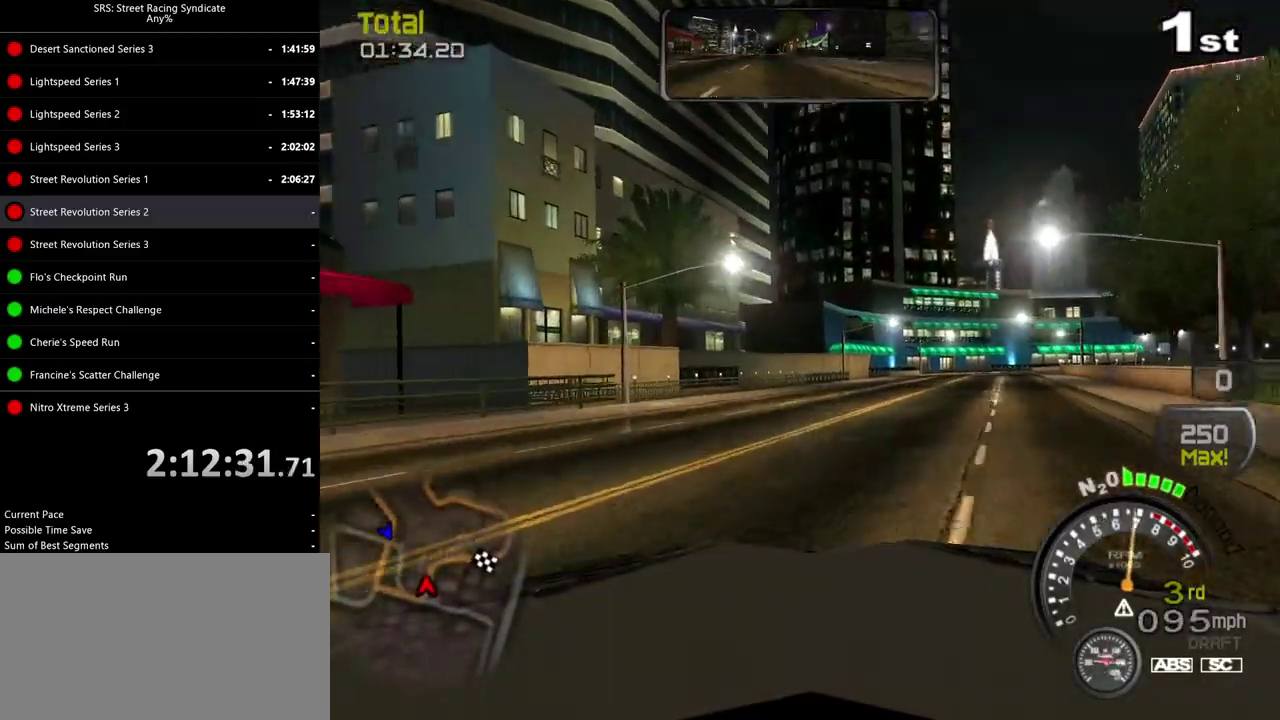
{"buttons": ["R2"], "left_stick": "right", "right_stick": "center", "events": [[83, "TRIANGLE", "down"], [133, "left_stick", "right"], [200, "TRIANGLE", "up"], [250, "left_stick", "center"], [367, "left_stick", "right"]]}
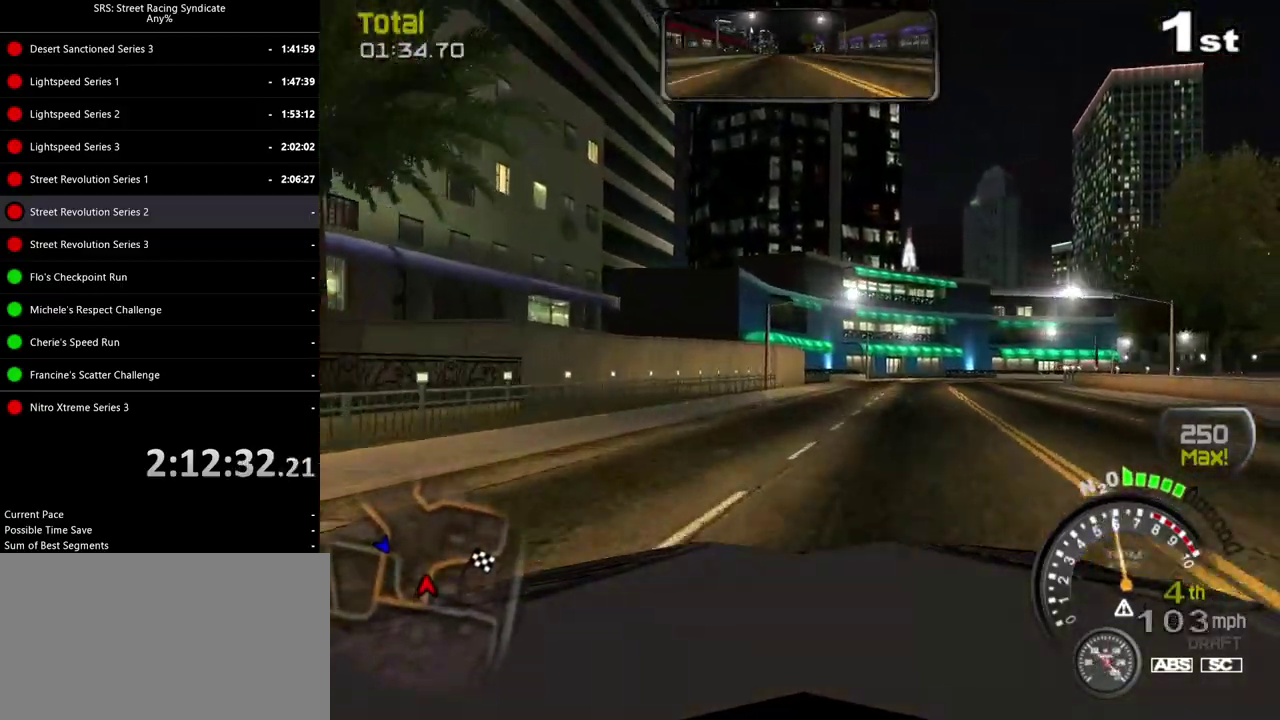
{"buttons": ["R2"], "left_stick": "right", "right_stick": "center", "events": [[100, "left_stick", "center"], [234, "left_stick", "right"]]}
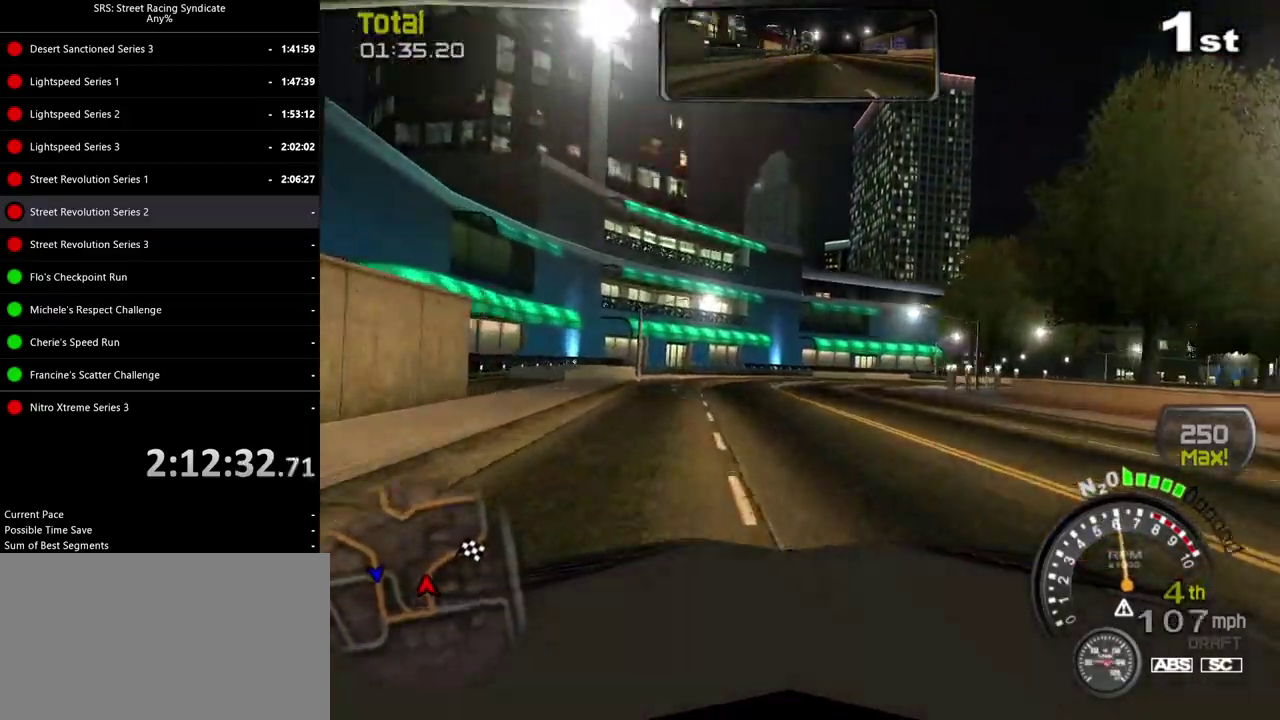
{"buttons": ["R2"], "left_stick": "right", "right_stick": "center", "events": [[167, "left_stick", "up-right"], [267, "left_stick", "right"]]}
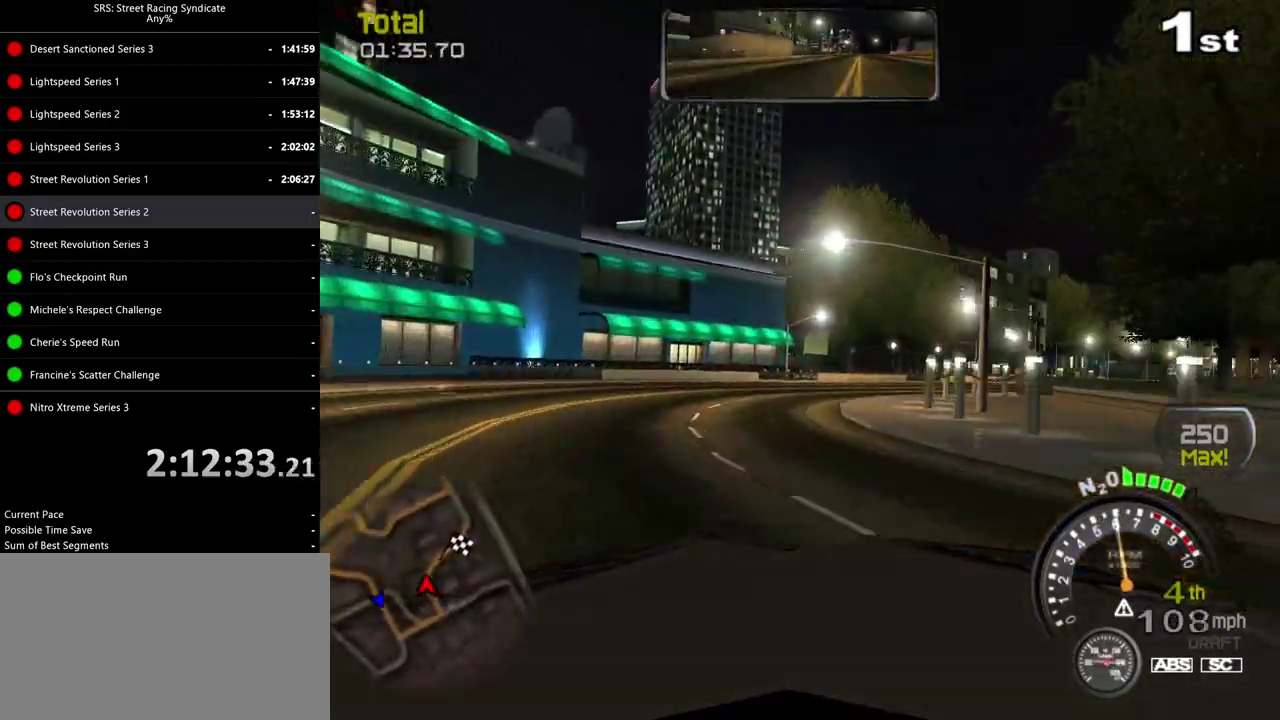
{"buttons": ["R2"], "left_stick": "right", "right_stick": "center", "events": []}
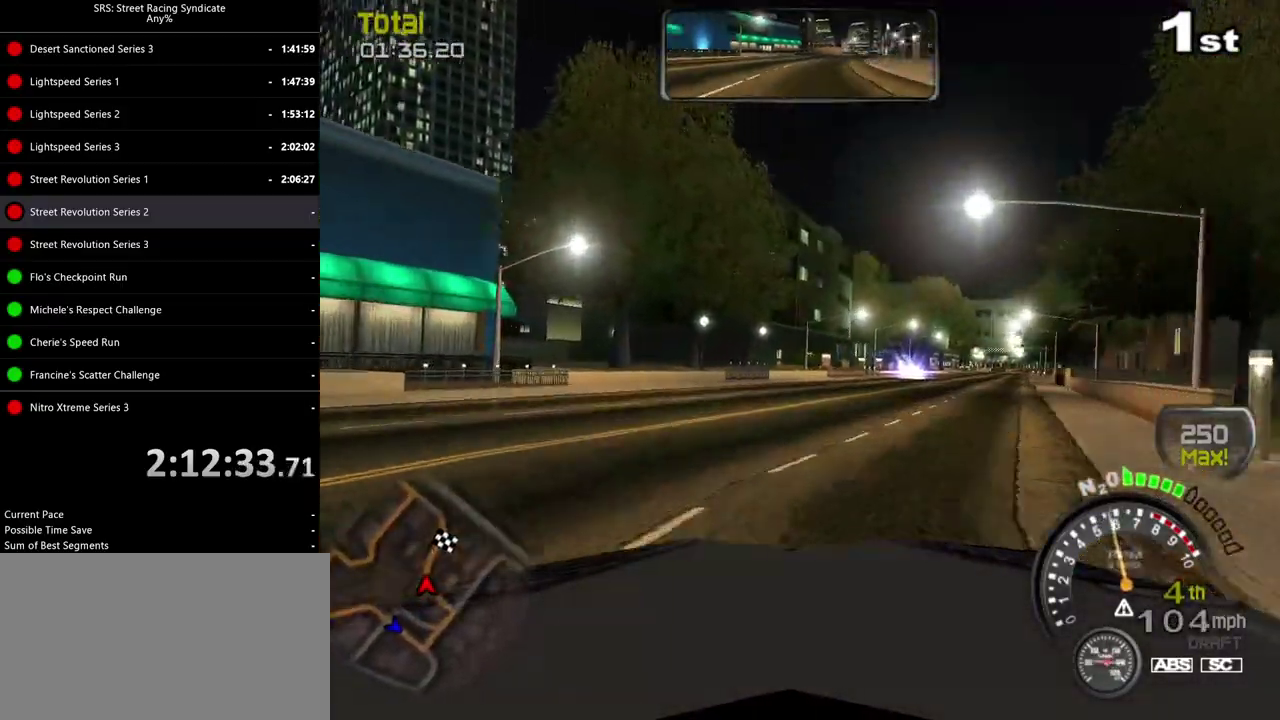
{"buttons": ["R2"], "left_stick": "right", "right_stick": "center", "events": []}
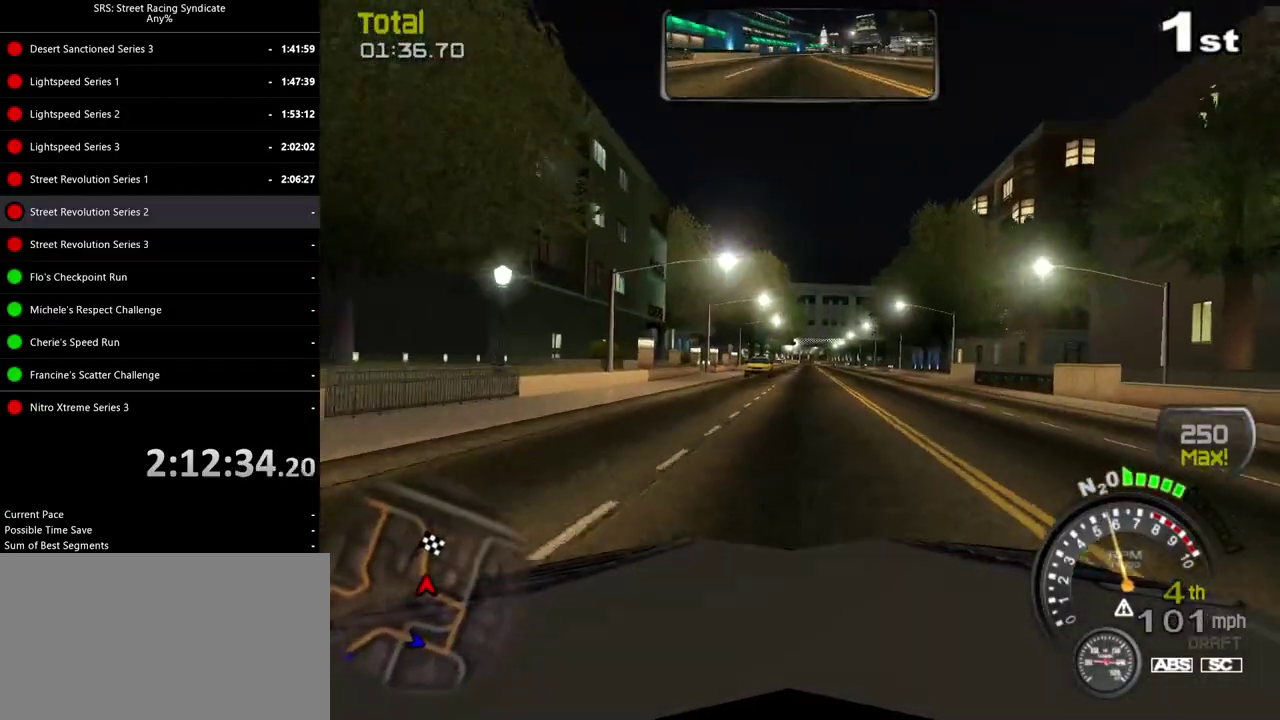
{"buttons": ["R2"], "left_stick": "center", "right_stick": "center", "events": [[100, "left_stick", "center"], [267, "left_stick", "left"], [351, "left_stick", "center"]]}
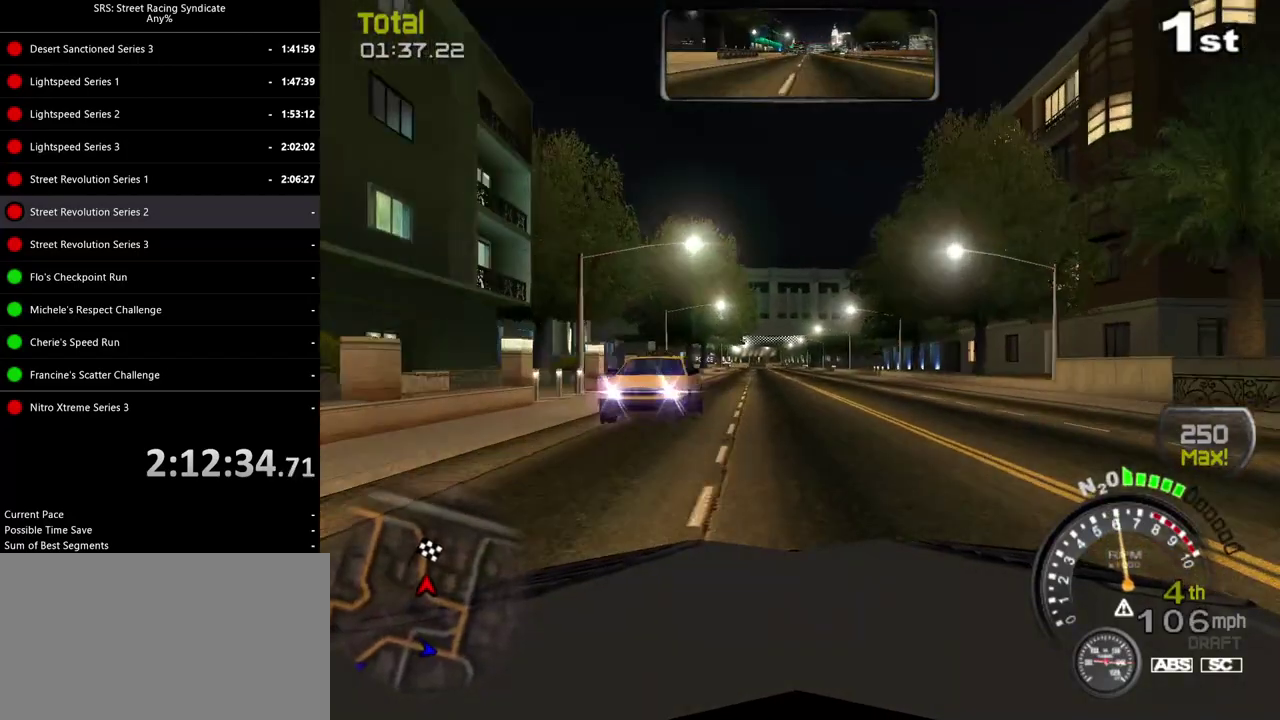
{"buttons": ["R2"], "left_stick": "center", "right_stick": "center", "events": []}
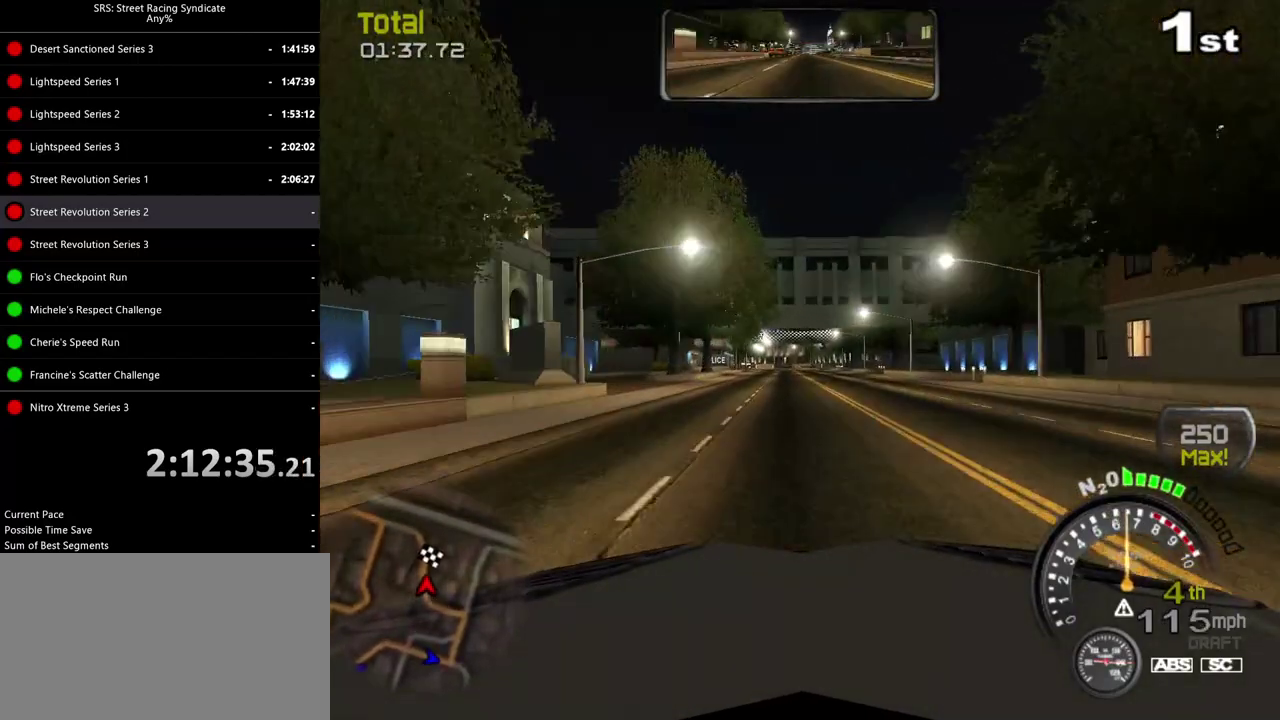
{"buttons": ["R2"], "left_stick": "center", "right_stick": "center", "events": [[384, "TRIANGLE", "down"], [501, "TRIANGLE", "up"]]}
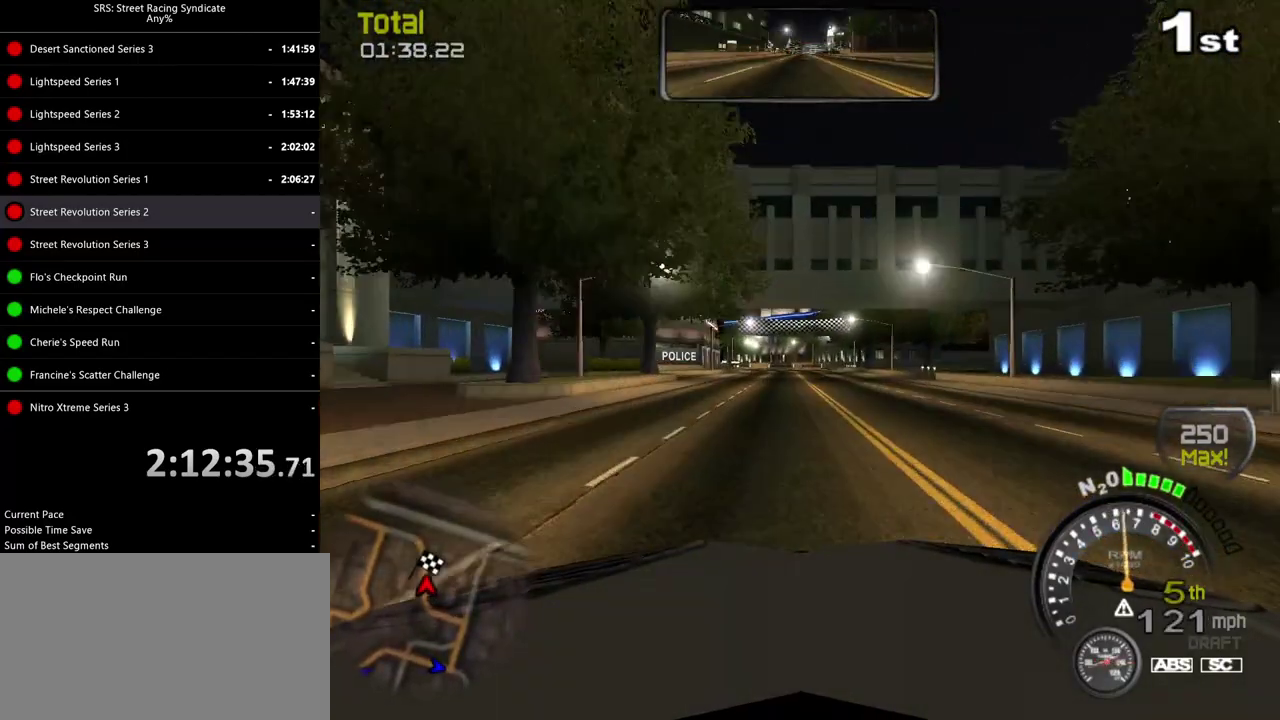
{"buttons": ["R2"], "left_stick": "center", "right_stick": "center", "events": []}
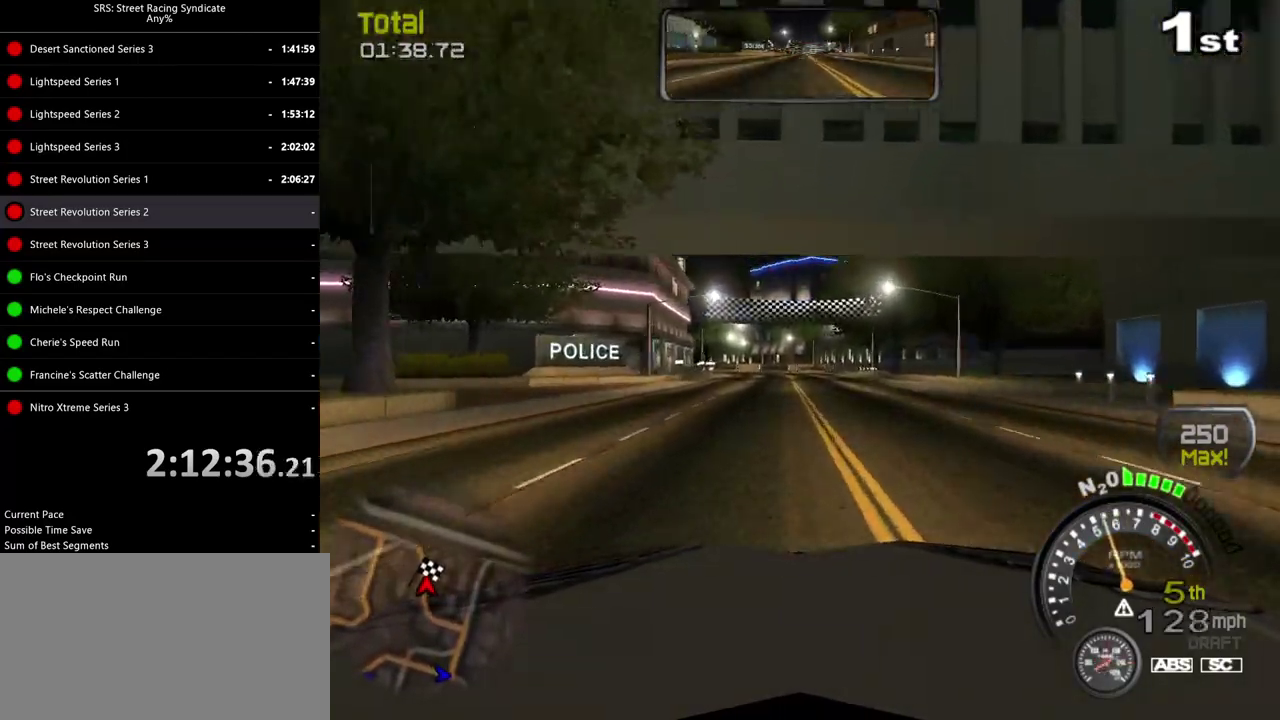
{"buttons": ["R2"], "left_stick": "center", "right_stick": "center", "events": [[284, "left_stick", "up-left"], [334, "left_stick", "center"]]}
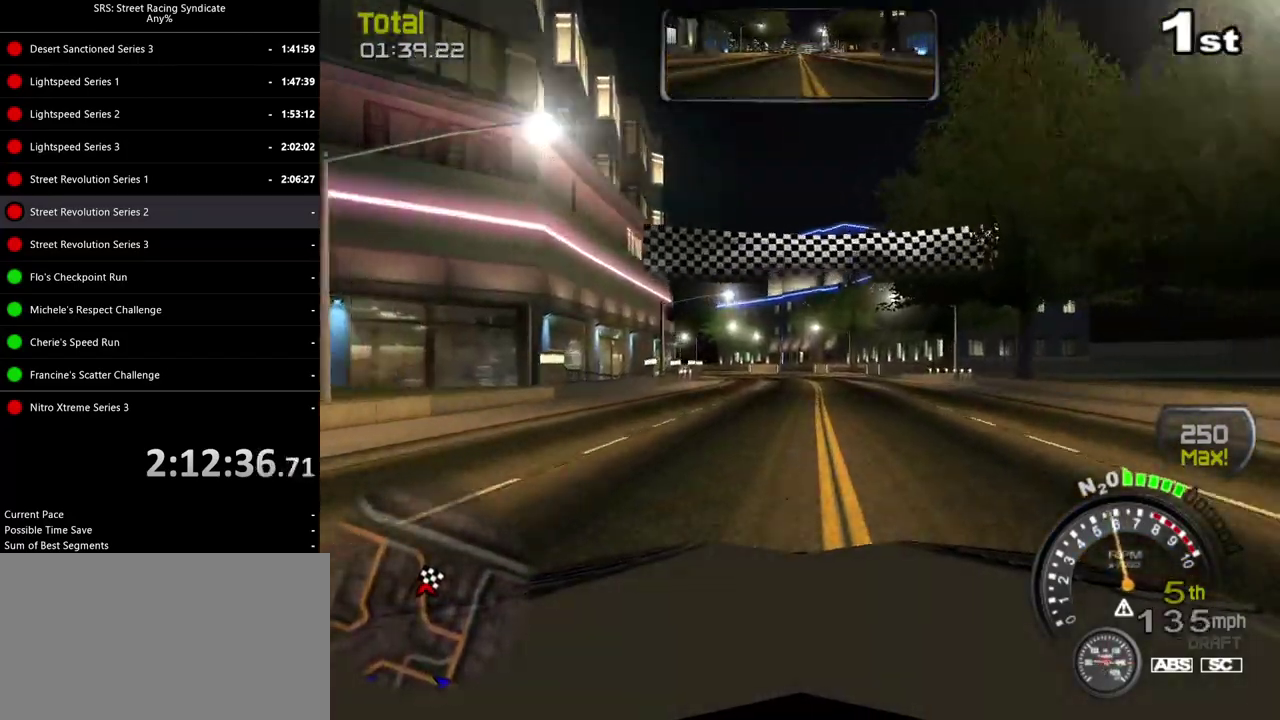
{"buttons": ["CROSS", "R2"], "left_stick": "center", "right_stick": "center", "events": [[484, "CROSS", "down"]]}
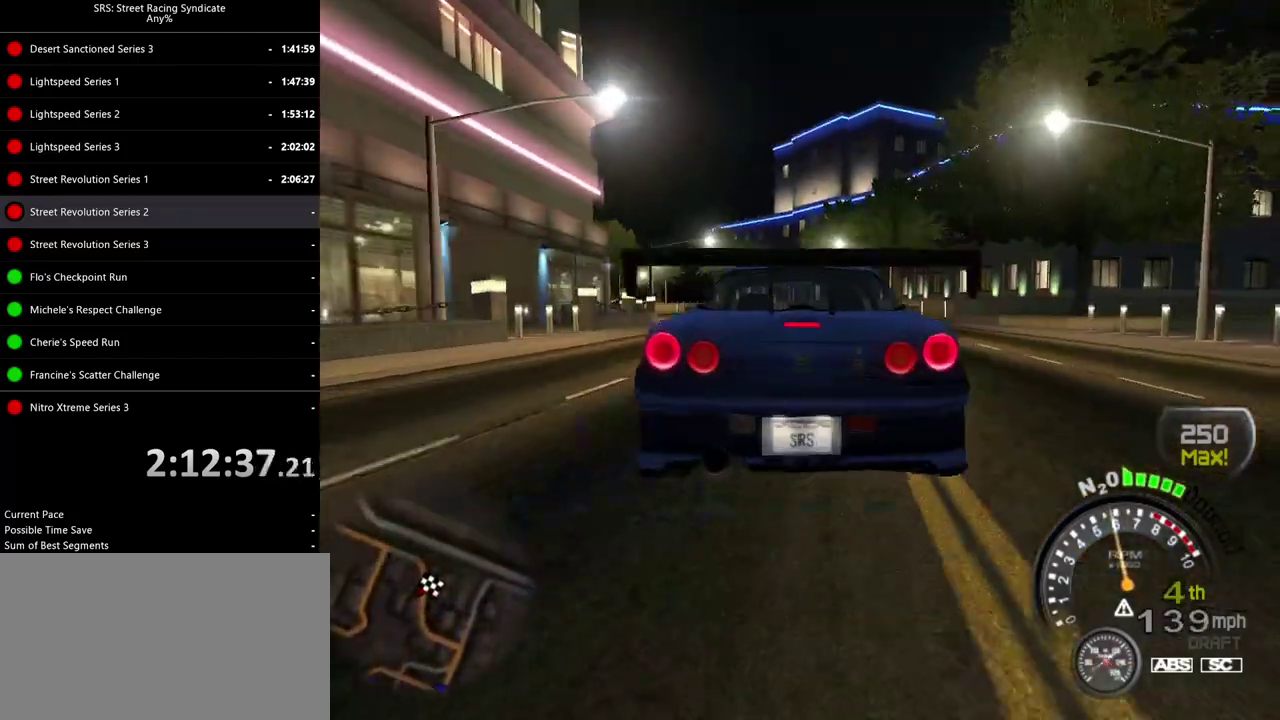
{"buttons": [], "left_stick": "center", "right_stick": "center", "events": [[50, "CROSS", "up"], [67, "R2", "up"], [167, "CROSS", "down"], [234, "CROSS", "up"], [317, "CROSS", "down"], [401, "CROSS", "up"]]}